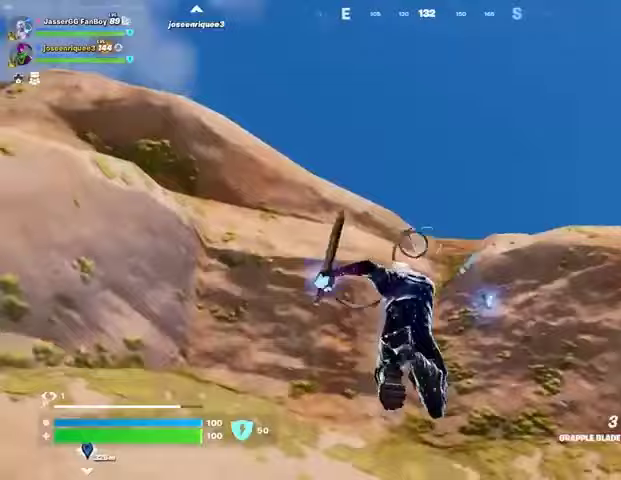
Gameplay with a controller (PlayStation layout); each line is a JSON object with the inputs held at the frame after it. "events" lists button and stick changes between this image and that frame as [ms after this image, input, new state], when the widget could be followed in between.
{"buttons": [], "left_stick": "up", "right_stick": "center", "events": [[67, "right_stick", "down"], [167, "left_stick", "right"], [233, "right_stick", "center"], [300, "left_stick", "up-right"], [333, "right_stick", "down"], [467, "right_stick", "center"], [500, "left_stick", "up"]]}
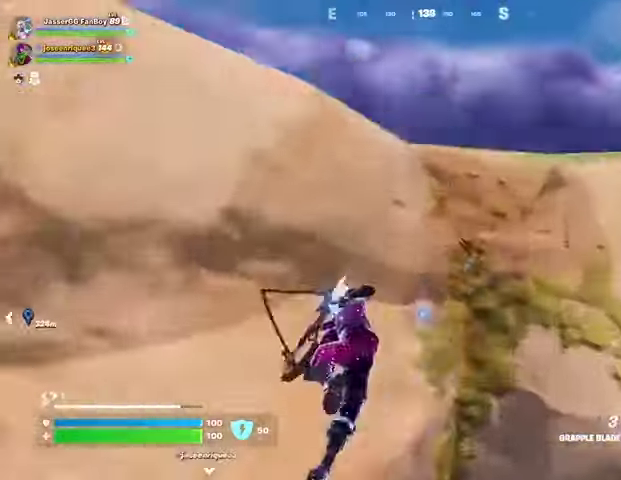
{"buttons": [], "left_stick": "up-left", "right_stick": "center", "events": [[100, "CROSS", "down"], [133, "left_stick", "up-left"], [167, "CROSS", "up"], [233, "CROSS", "down"], [300, "CROSS", "up"], [333, "right_stick", "down-left"], [433, "CROSS", "down"], [433, "right_stick", "center"], [500, "CROSS", "up"]]}
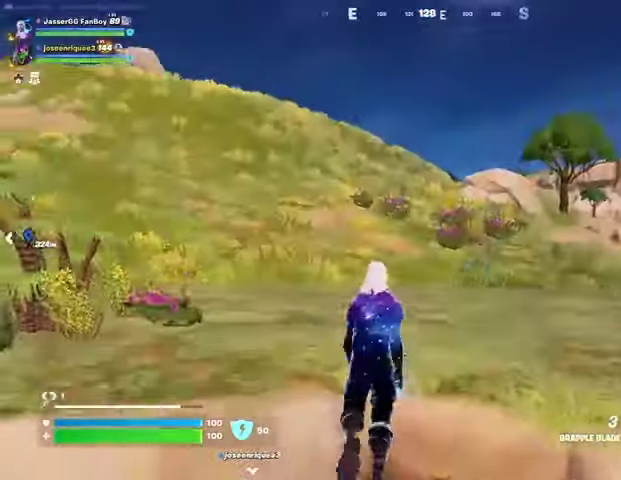
{"buttons": ["R1"], "left_stick": "up", "right_stick": "center", "events": [[100, "right_stick", "right"], [300, "right_stick", "center"], [433, "left_stick", "up"], [500, "R1", "down"]]}
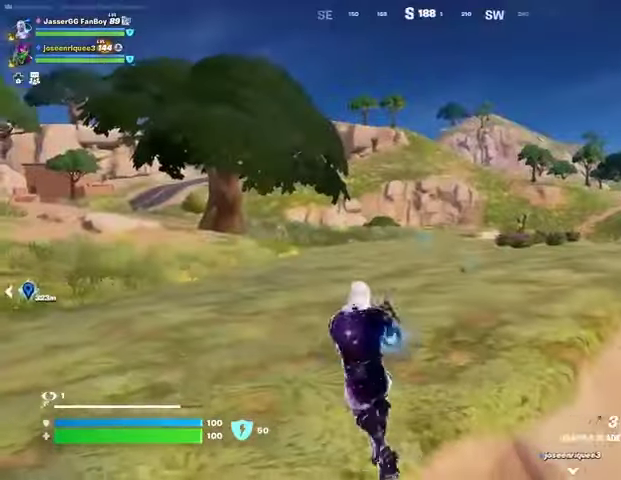
{"buttons": ["SQUARE"], "left_stick": "up", "right_stick": "center", "events": [[33, "R1", "up"], [67, "right_stick", "right"], [100, "R1", "down"], [167, "left_stick", "up-left"], [200, "R1", "up"], [233, "right_stick", "center"], [333, "left_stick", "up"], [433, "CROSS", "down"], [467, "CROSS", "up"], [467, "SQUARE", "down"]]}
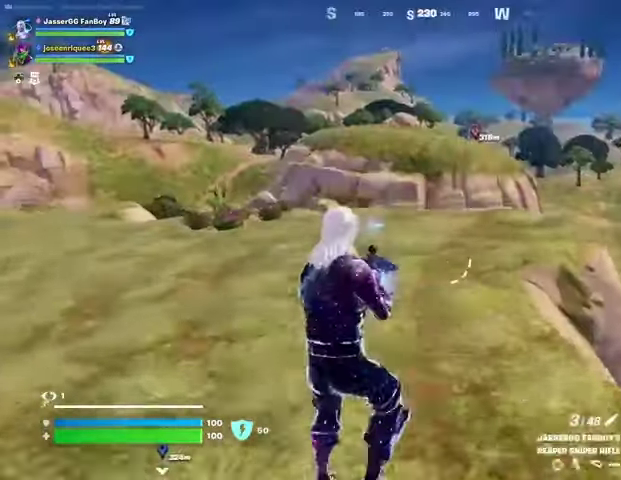
{"buttons": [], "left_stick": "up-right", "right_stick": "center", "events": [[33, "SQUARE", "up"], [33, "left_stick", "up-right"], [100, "SQUARE", "down"], [167, "SQUARE", "up"], [267, "right_stick", "right"], [367, "right_stick", "center"]]}
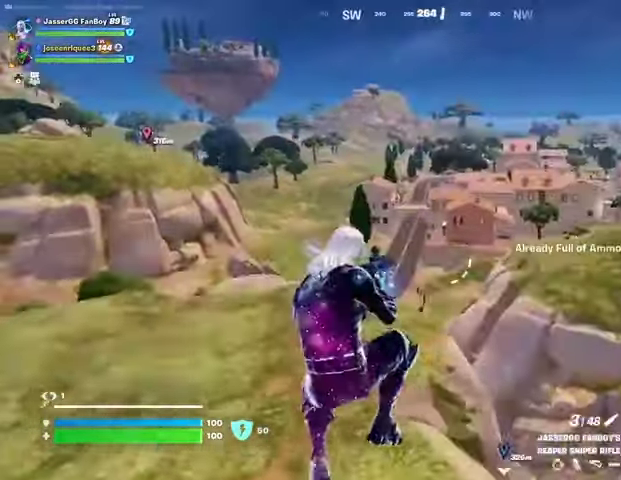
{"buttons": [], "left_stick": "up", "right_stick": "center", "events": [[67, "left_stick", "up"], [167, "R1", "down"], [267, "R1", "up"], [333, "CROSS", "down"], [433, "CROSS", "up"]]}
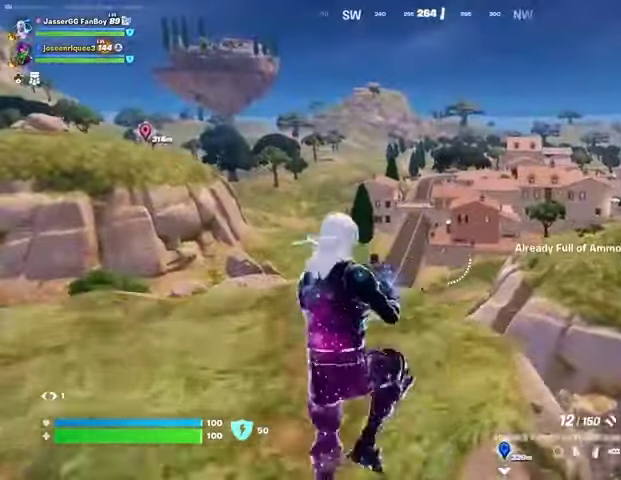
{"buttons": [], "left_stick": "up", "right_stick": "center", "events": [[33, "SQUARE", "down"], [100, "SQUARE", "up"], [133, "SQUARE", "down"], [233, "SQUARE", "up"], [333, "SQUARE", "down"], [400, "SQUARE", "up"]]}
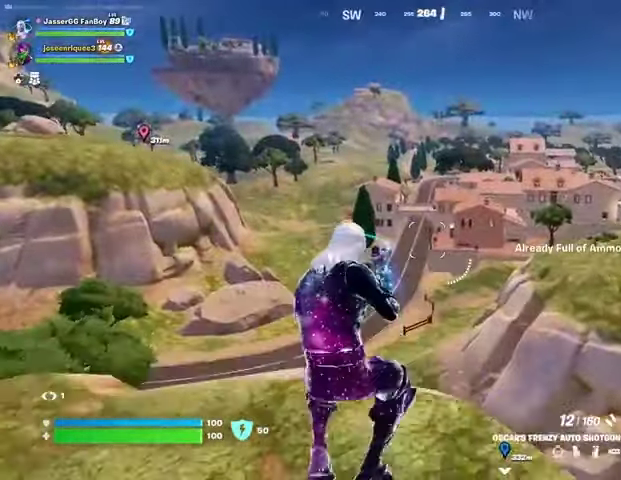
{"buttons": ["SQUARE"], "left_stick": "right", "right_stick": "center", "events": [[133, "right_stick", "right"], [167, "R1", "down"], [267, "R1", "up"], [267, "left_stick", "right"], [333, "right_stick", "center"], [433, "CROSS", "down"], [467, "SQUARE", "down"], [500, "CROSS", "up"]]}
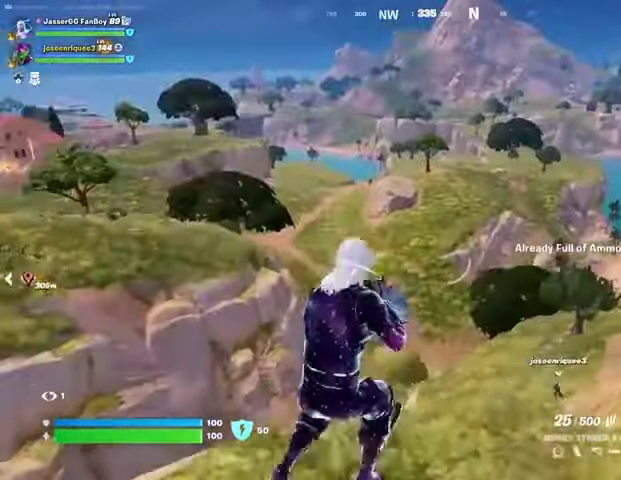
{"buttons": [], "left_stick": "down", "right_stick": "center", "events": [[33, "SQUARE", "up"], [133, "SQUARE", "down"], [200, "SQUARE", "up"], [267, "SQUARE", "down"], [267, "left_stick", "down"], [333, "SQUARE", "up"]]}
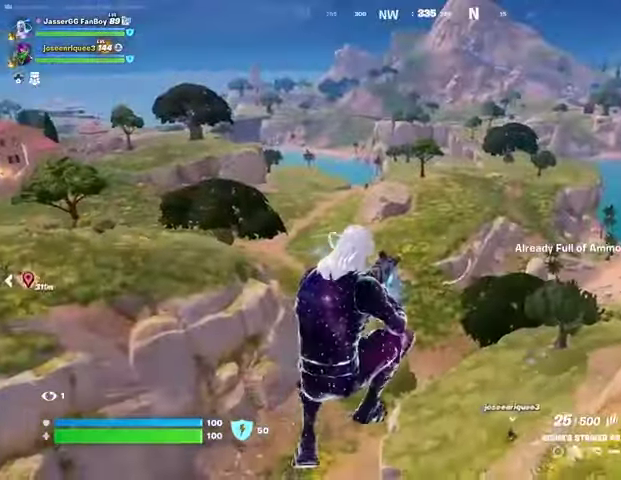
{"buttons": [], "left_stick": "right", "right_stick": "center", "events": [[33, "right_stick", "right"], [167, "left_stick", "right"], [200, "right_stick", "center"], [267, "L1", "down"], [333, "L1", "up"], [400, "L1", "down"], [500, "L1", "up"]]}
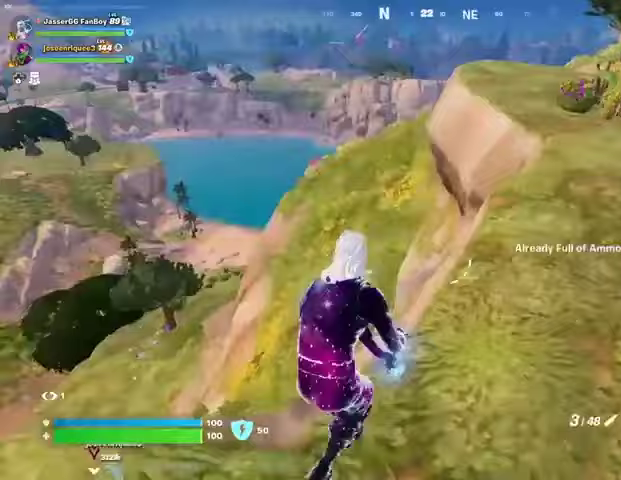
{"buttons": [], "left_stick": "up-left", "right_stick": "center", "events": [[33, "CROSS", "down"], [33, "left_stick", "up-right"], [100, "CROSS", "up"], [100, "L3", "down"], [133, "left_stick", "up"], [167, "right_stick", "right"], [200, "L3", "up"], [267, "left_stick", "up-left"], [333, "right_stick", "center"]]}
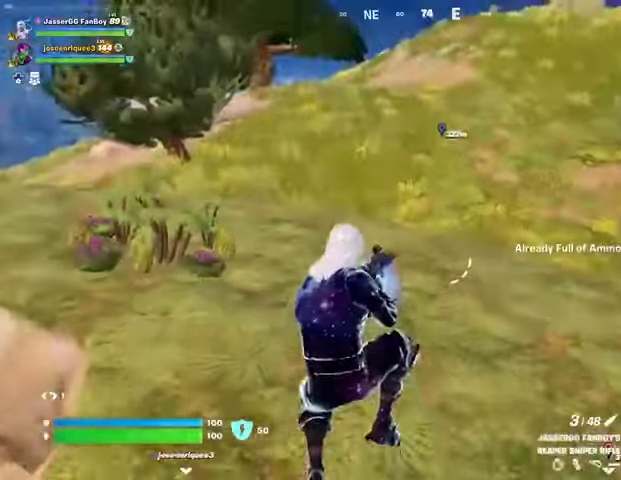
{"buttons": [], "left_stick": "up-right", "right_stick": "left", "events": [[67, "left_stick", "center"], [333, "left_stick", "up"], [333, "right_stick", "left"], [433, "left_stick", "up-right"]]}
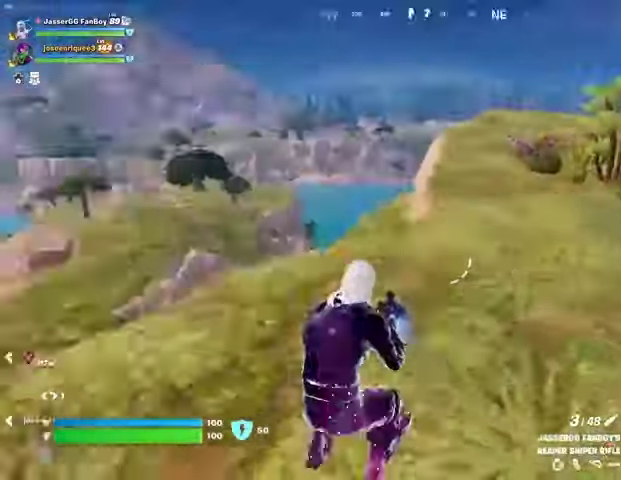
{"buttons": [], "left_stick": "left", "right_stick": "center", "events": [[267, "CROSS", "down"], [267, "left_stick", "down-right"], [267, "right_stick", "center"], [333, "left_stick", "down-left"], [400, "CROSS", "up"], [400, "left_stick", "left"], [400, "right_stick", "down-left"], [467, "right_stick", "center"]]}
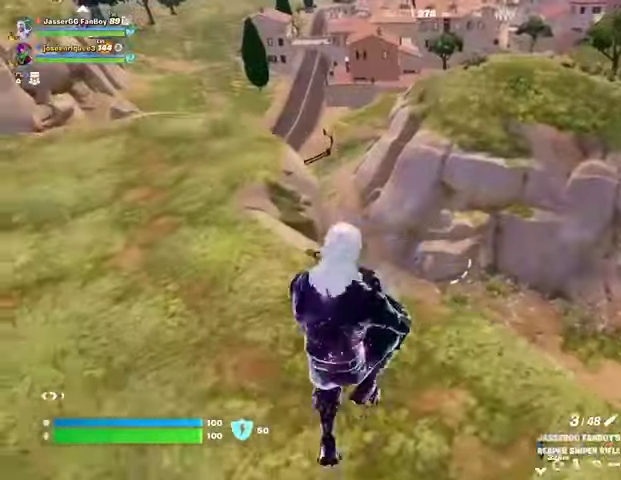
{"buttons": [], "left_stick": "up", "right_stick": "center", "events": [[67, "R1", "down"], [133, "TRIANGLE", "down"], [133, "left_stick", "up"], [167, "R1", "up"], [200, "TRIANGLE", "up"], [267, "R1", "down"], [300, "TRIANGLE", "down"], [333, "R1", "up"], [367, "TRIANGLE", "up"], [400, "R1", "down"], [433, "TRIANGLE", "down"], [500, "R1", "up"], [500, "TRIANGLE", "up"]]}
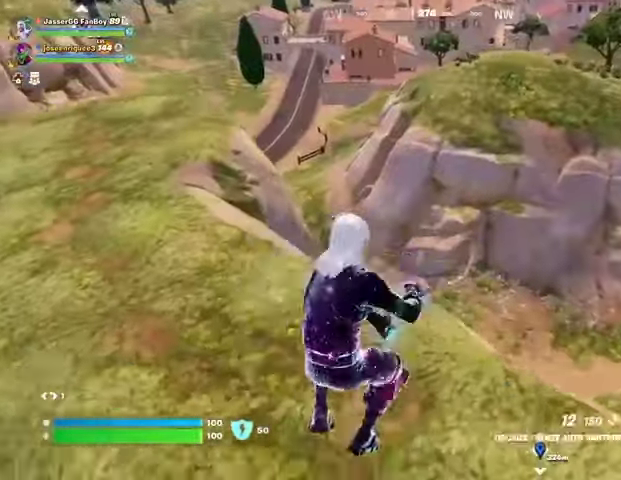
{"buttons": [], "left_stick": "left", "right_stick": "center", "events": [[33, "left_stick", "up-left"], [100, "right_stick", "right"], [233, "left_stick", "left"], [333, "right_stick", "center"], [367, "CROSS", "down"], [433, "CROSS", "up"]]}
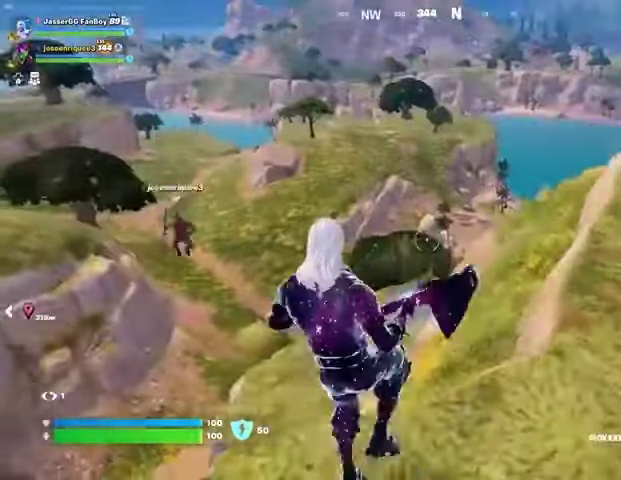
{"buttons": [], "left_stick": "left", "right_stick": "left", "events": [[333, "right_stick", "left"]]}
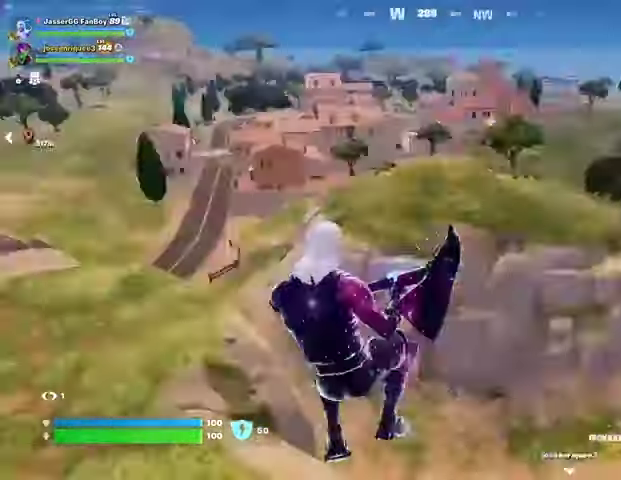
{"buttons": [], "left_stick": "up-left", "right_stick": "center", "events": [[100, "left_stick", "up-left"], [100, "right_stick", "center"], [233, "CROSS", "down"], [333, "CROSS", "up"]]}
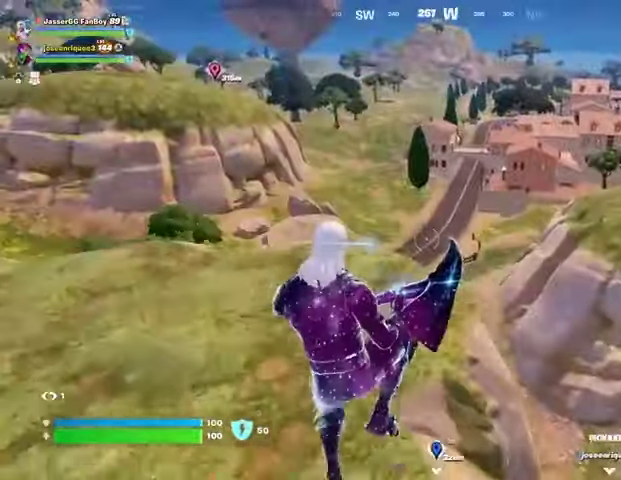
{"buttons": [], "left_stick": "up", "right_stick": "left", "events": [[367, "right_stick", "left"], [467, "left_stick", "up"]]}
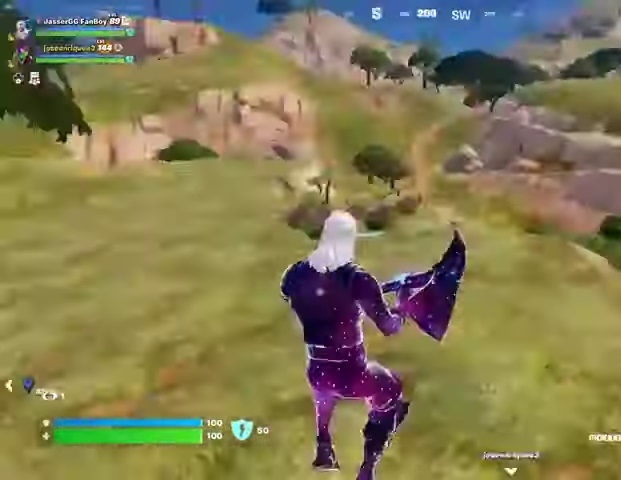
{"buttons": [], "left_stick": "up-right", "right_stick": "center", "events": [[67, "left_stick", "up-right"], [167, "right_stick", "center"]]}
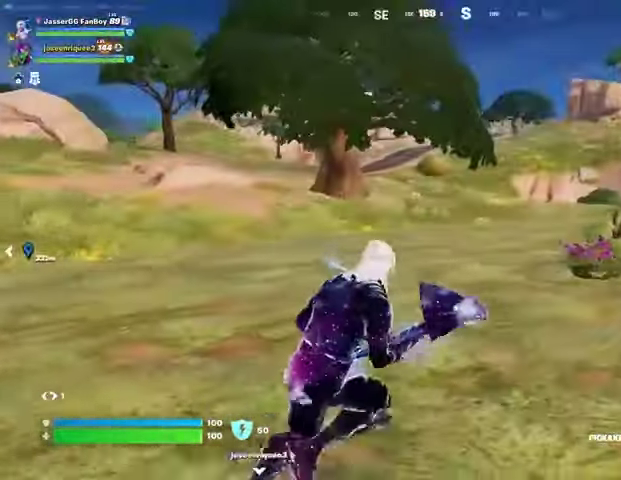
{"buttons": [], "left_stick": "up-right", "right_stick": "center", "events": [[200, "CROSS", "down"], [267, "CROSS", "up"]]}
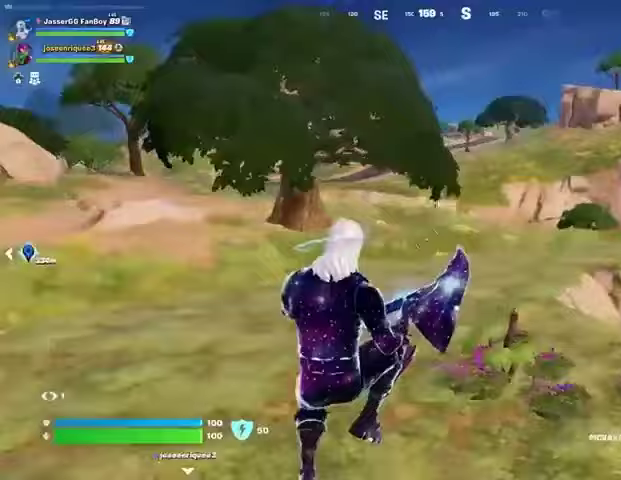
{"buttons": [], "left_stick": "up-left", "right_stick": "center", "events": [[67, "right_stick", "right"], [133, "left_stick", "up"], [200, "right_stick", "center"], [433, "left_stick", "up-left"]]}
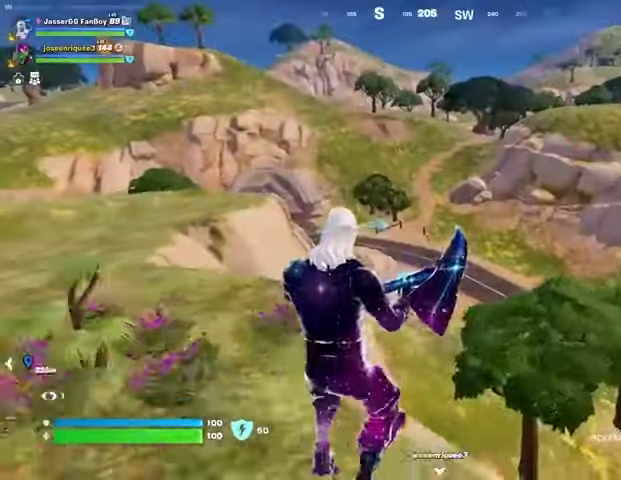
{"buttons": [], "left_stick": "up-left", "right_stick": "center", "events": [[133, "CROSS", "down"], [200, "CROSS", "up"]]}
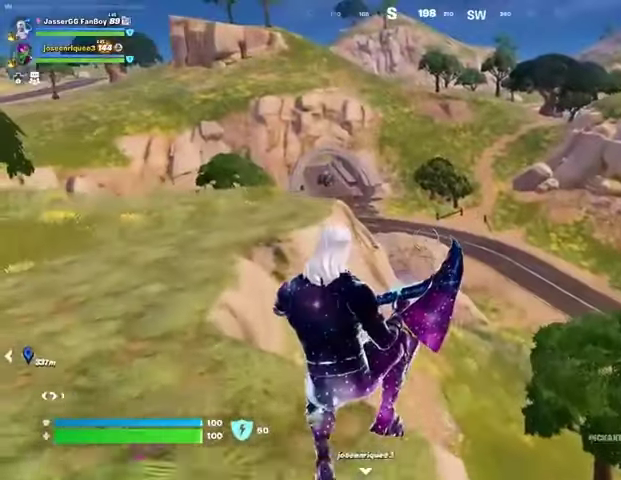
{"buttons": ["L3"], "left_stick": "up", "right_stick": "left", "events": [[433, "L3", "down"], [433, "right_stick", "left"], [500, "left_stick", "up"]]}
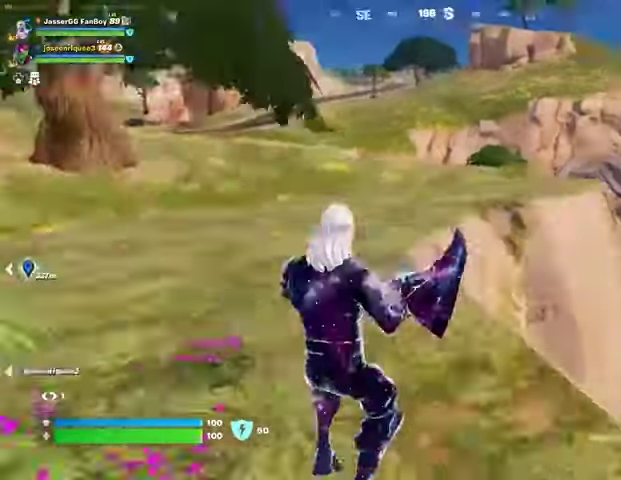
{"buttons": [], "left_stick": "up", "right_stick": "center", "events": [[33, "L3", "up"], [67, "right_stick", "center"], [100, "left_stick", "up-right"], [267, "left_stick", "up-left"], [433, "left_stick", "up-right"], [500, "left_stick", "up"]]}
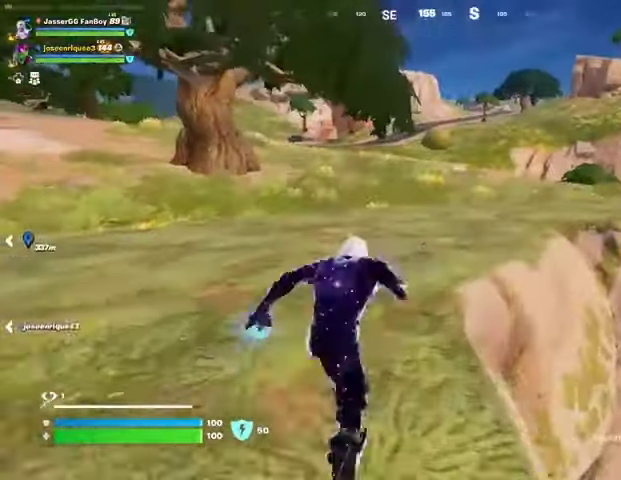
{"buttons": [], "left_stick": "up-right", "right_stick": "left", "events": [[233, "left_stick", "up-right"], [267, "right_stick", "left"]]}
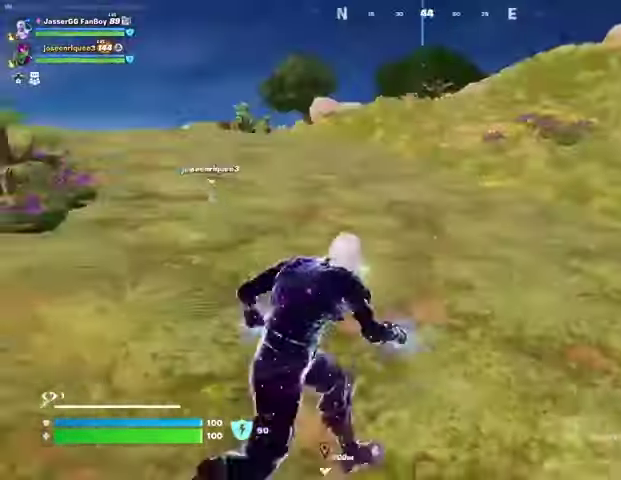
{"buttons": [], "left_stick": "up-right", "right_stick": "right", "events": [[33, "right_stick", "center"], [333, "right_stick", "right"], [467, "R1", "down"], [500, "R1", "up"]]}
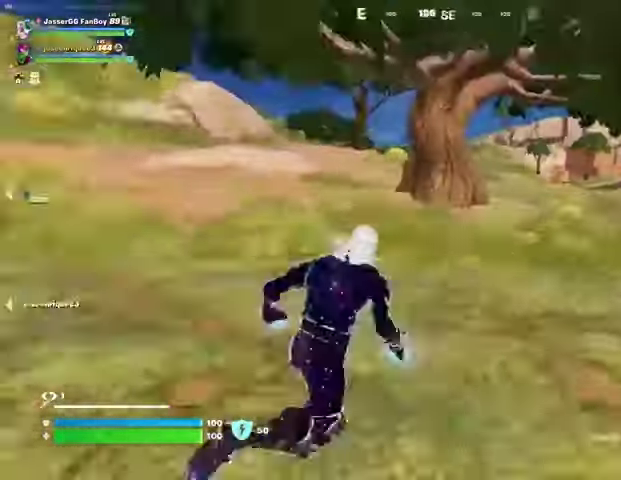
{"buttons": [], "left_stick": "up-right", "right_stick": "center", "events": [[67, "L1", "down"], [67, "right_stick", "center"], [100, "L1", "up"], [167, "L1", "down"], [267, "L1", "up"], [367, "L1", "down"], [467, "L1", "up"]]}
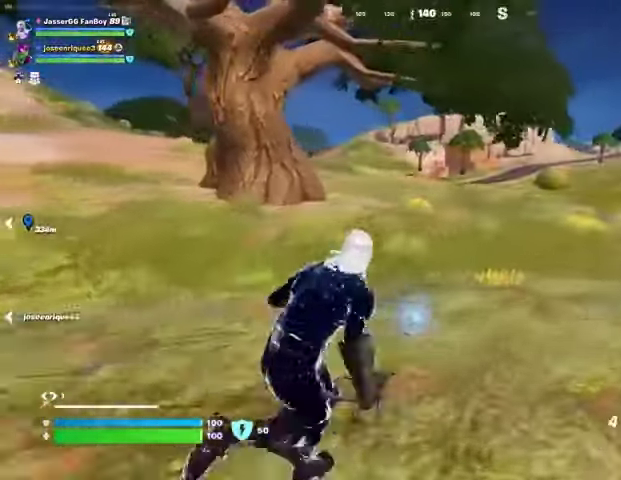
{"buttons": ["CROSS"], "left_stick": "up-right", "right_stick": "center", "events": [[333, "CROSS", "down"]]}
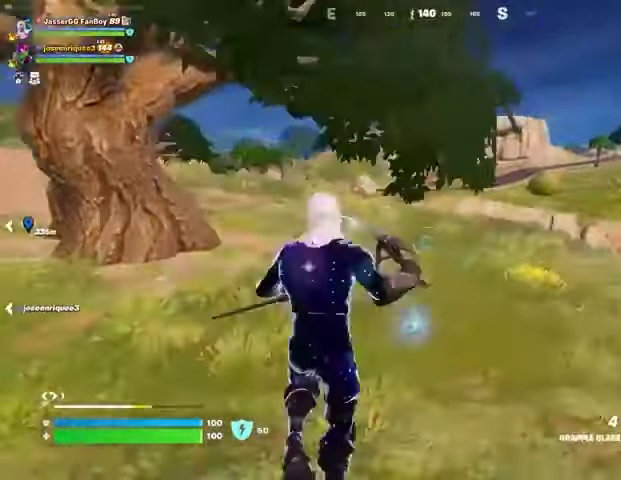
{"buttons": [], "left_stick": "up", "right_stick": "center", "events": [[67, "CROSS", "up"], [333, "R1", "down"], [467, "R1", "up"], [500, "left_stick", "up"]]}
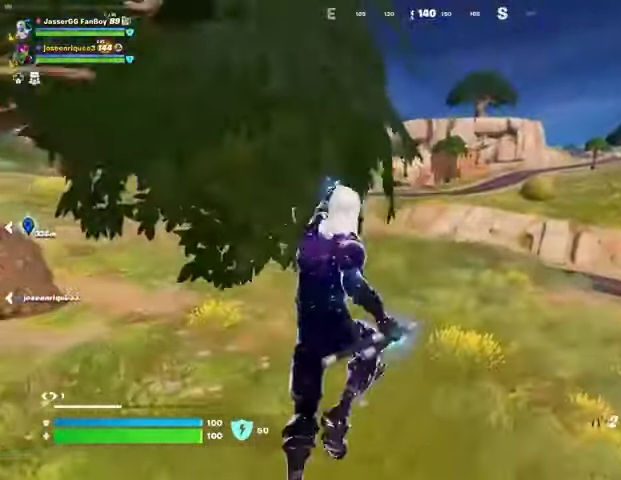
{"buttons": [], "left_stick": "up", "right_stick": "center", "events": [[367, "CROSS", "down"], [433, "CROSS", "up"]]}